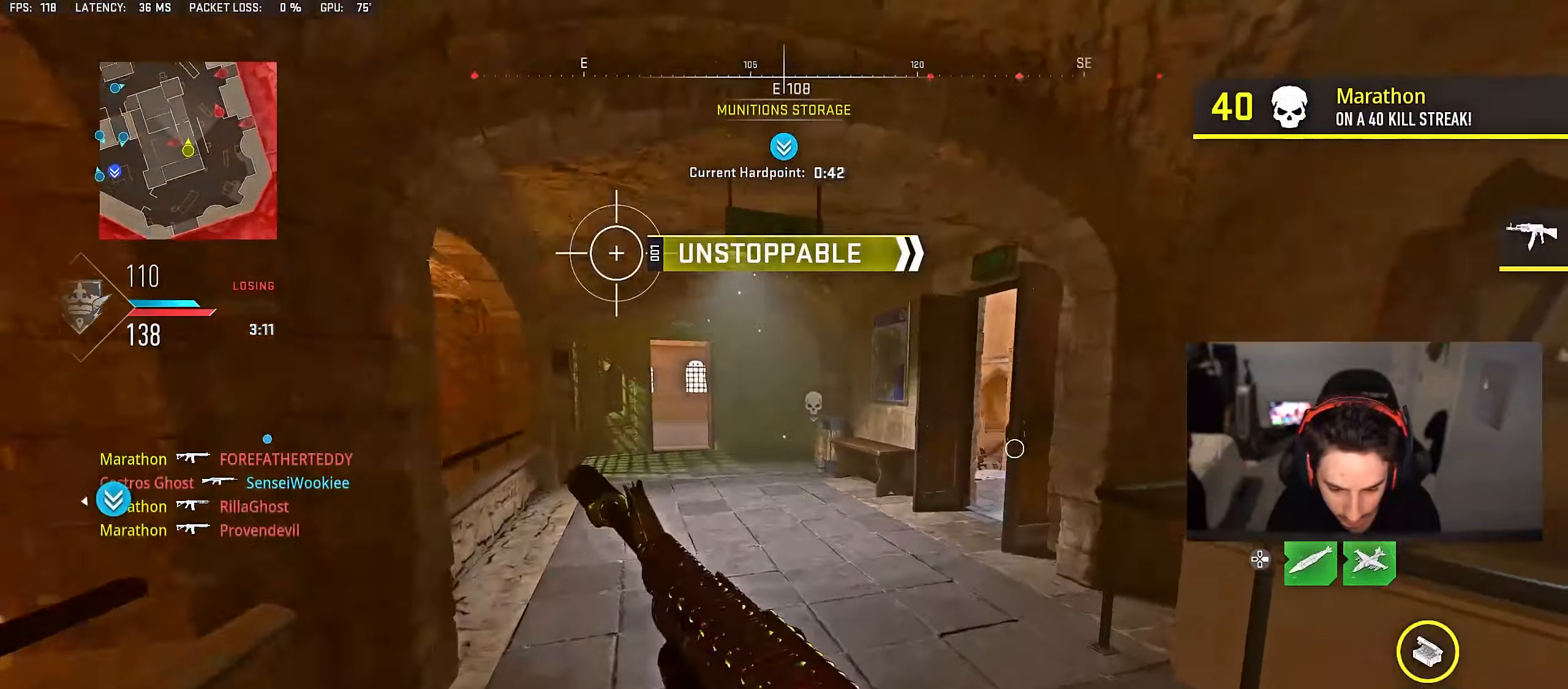
Gameplay with a controller (PlayStation layout); each line is a JSON object with the inputs held at the frame after it. "events" lists button and stick changes between this image and that frame as [ms after this image, input, new state], when the widget could be followed in between.
{"buttons": [], "left_stick": "up", "right_stick": "down-right", "events": [[133, "right_stick", "center"], [250, "right_stick", "right"], [300, "left_stick", "up"], [400, "right_stick", "center"], [483, "right_stick", "down-right"]]}
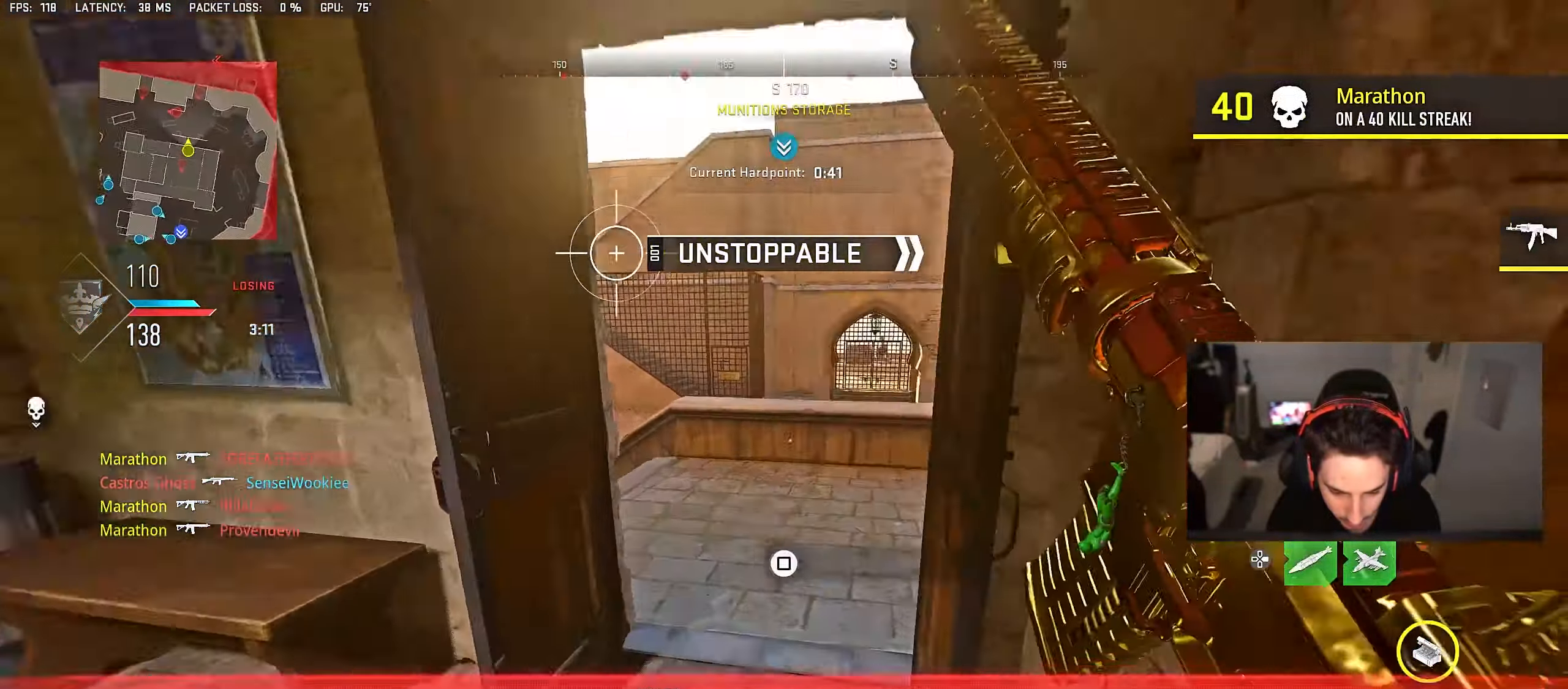
{"buttons": [], "left_stick": "down-left", "right_stick": "center", "events": [[67, "left_stick", "center"], [67, "right_stick", "center"], [233, "left_stick", "up-right"], [300, "right_stick", "left"], [467, "left_stick", "down-left"], [467, "right_stick", "center"]]}
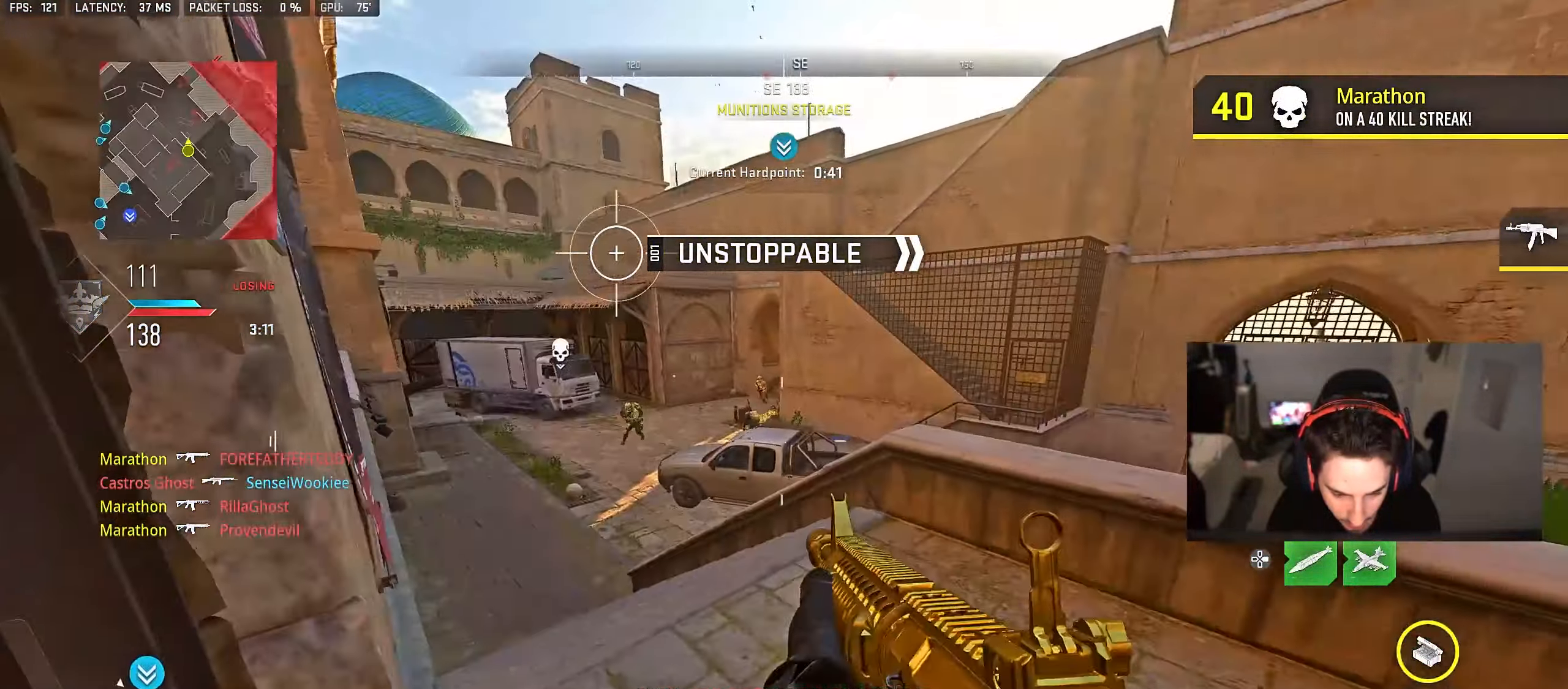
{"buttons": ["L2", "R2"], "left_stick": "down-left", "right_stick": "down-left", "events": [[50, "left_stick", "left"], [117, "R3", "down"], [150, "L2", "down"], [217, "R3", "up"], [217, "left_stick", "right"], [217, "right_stick", "up-left"], [267, "R2", "down"], [367, "left_stick", "left"], [367, "right_stick", "center"], [417, "left_stick", "down-left"], [500, "right_stick", "down-left"]]}
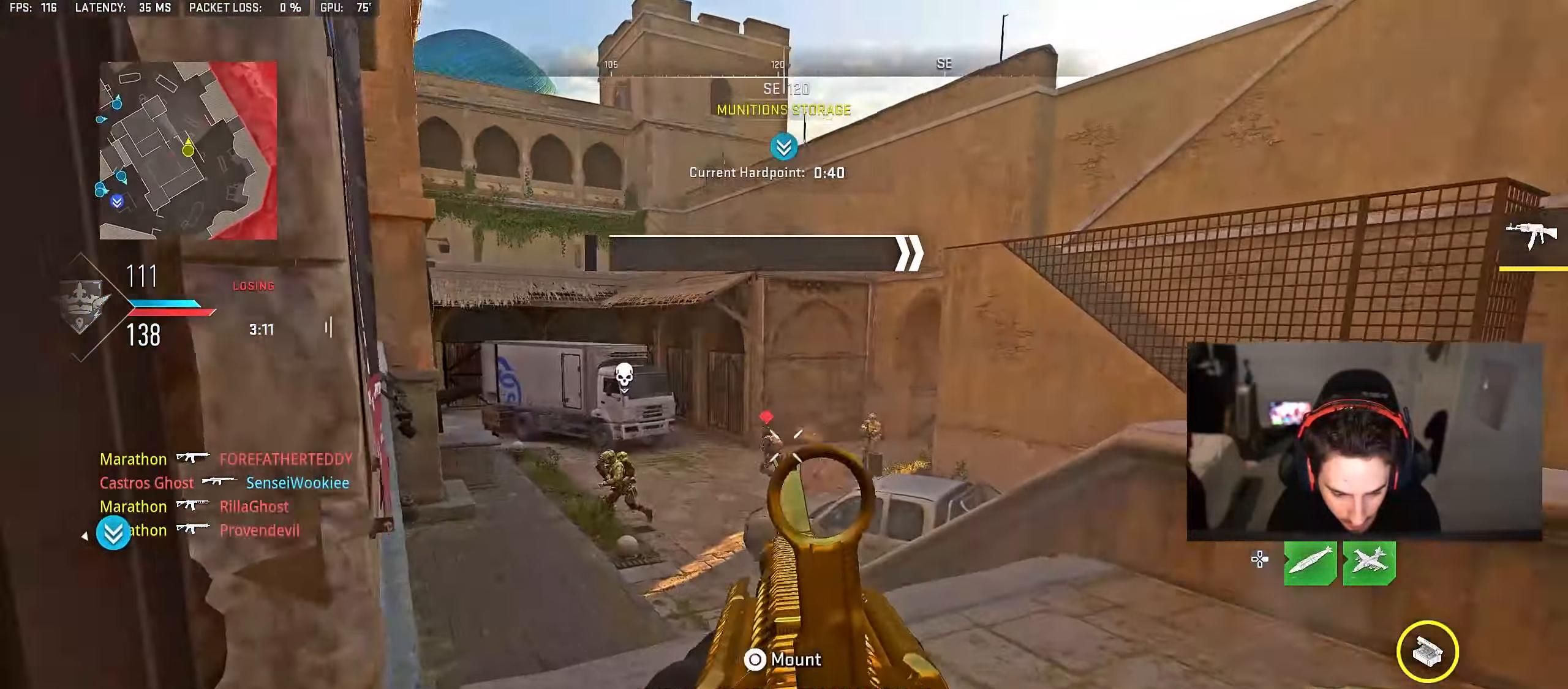
{"buttons": [], "left_stick": "down-left", "right_stick": "left", "events": [[50, "left_stick", "down-right"], [150, "left_stick", "left"], [150, "right_stick", "center"], [217, "left_stick", "center"], [267, "left_stick", "down-left"], [383, "right_stick", "left"], [400, "L2", "up"], [417, "CROSS", "down"], [417, "R2", "up"], [500, "CROSS", "up"]]}
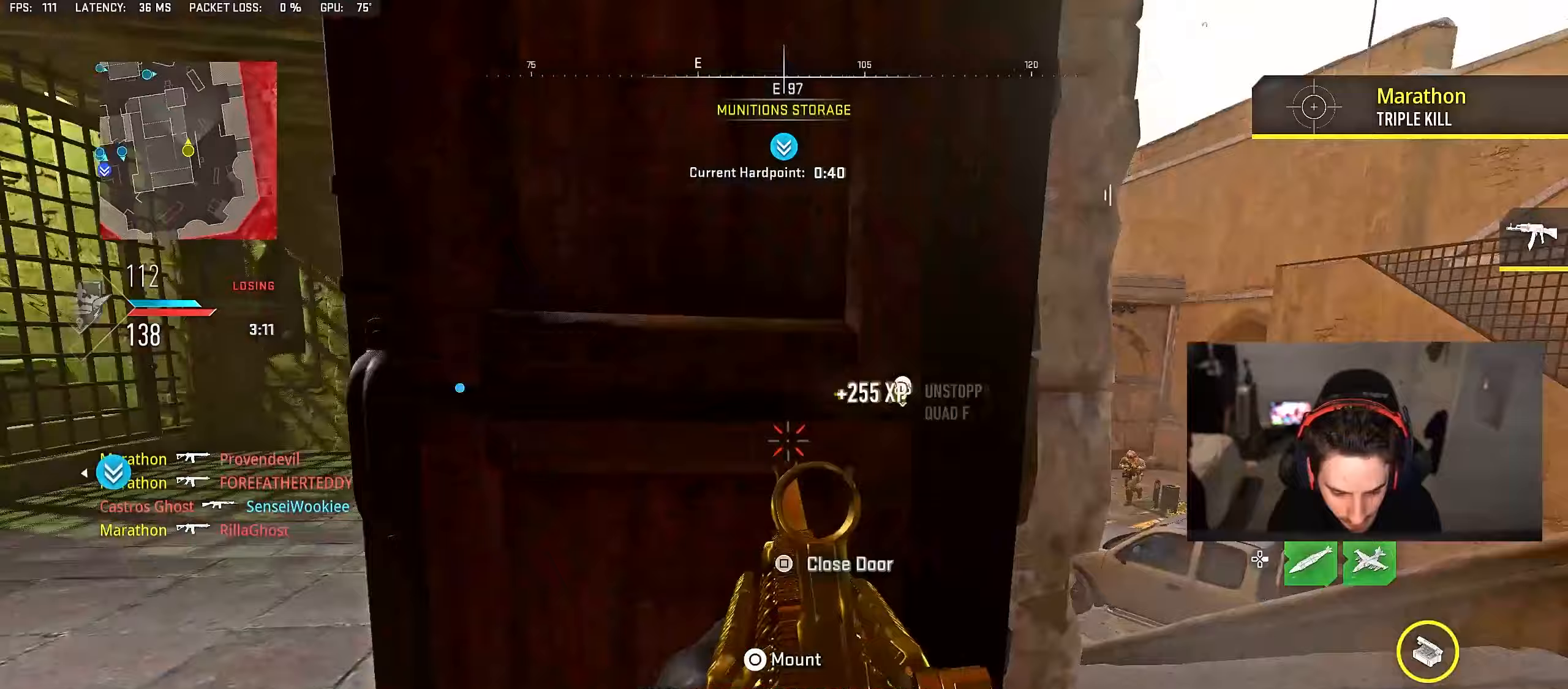
{"buttons": [], "left_stick": "up-left", "right_stick": "center", "events": [[200, "left_stick", "up-left"], [317, "right_stick", "center"], [400, "TRIANGLE", "down"], [450, "TRIANGLE", "up"]]}
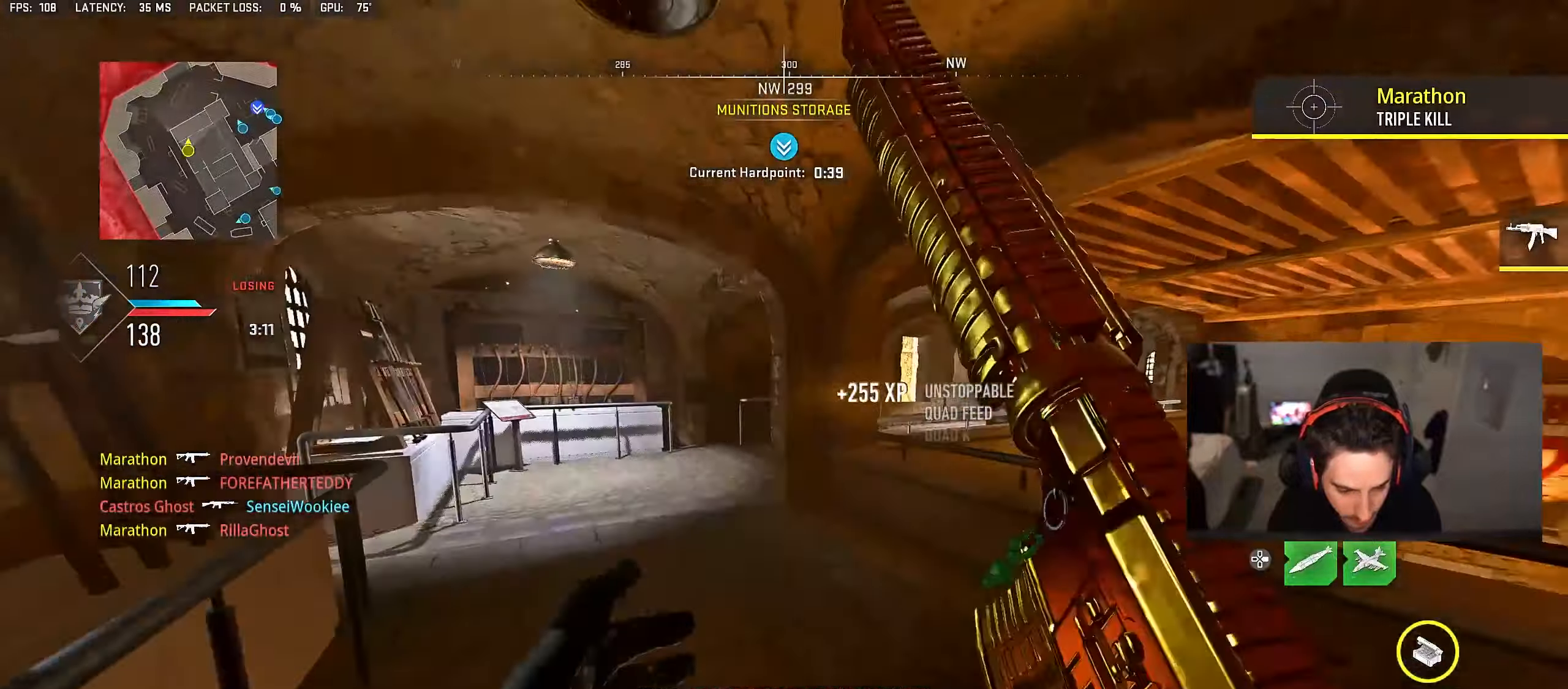
{"buttons": [], "left_stick": "up", "right_stick": "center", "events": [[17, "TRIANGLE", "down"], [83, "TRIANGLE", "up"], [267, "left_stick", "up"], [283, "SQUARE", "down"], [300, "CROSS", "down"], [317, "SQUARE", "up"], [400, "CROSS", "up"]]}
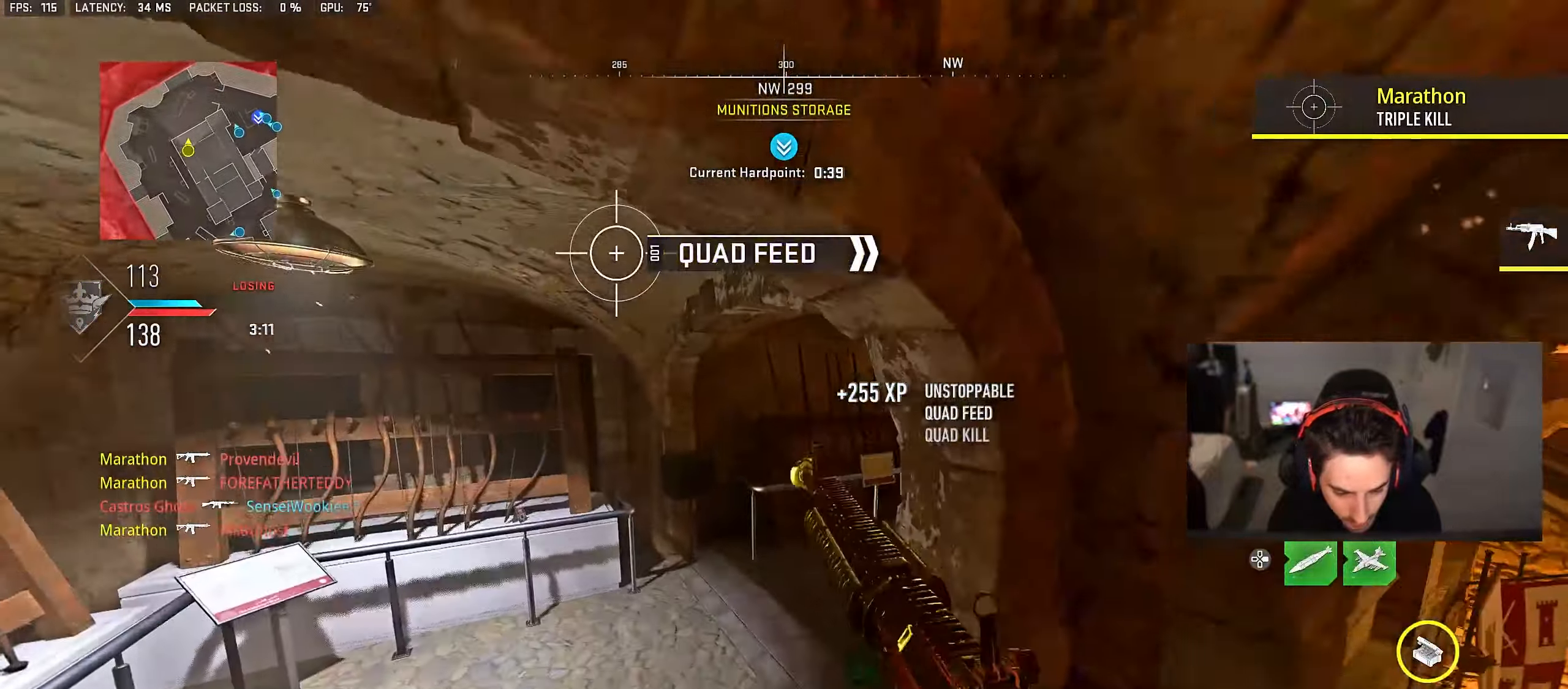
{"buttons": [], "left_stick": "up-right", "right_stick": "center", "events": [[17, "right_stick", "right"], [217, "right_stick", "center"], [500, "left_stick", "up-right"]]}
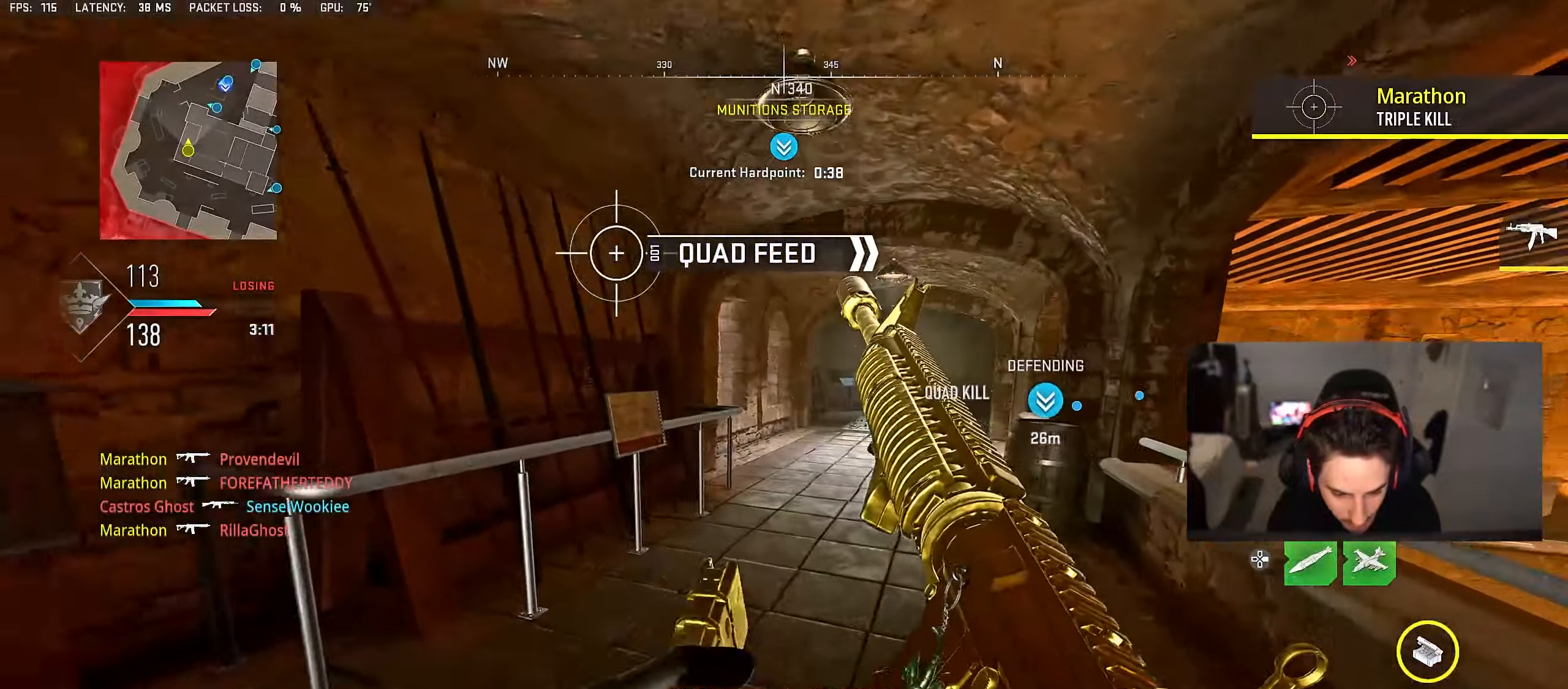
{"buttons": [], "left_stick": "up-right", "right_stick": "center", "events": [[433, "right_stick", "left"], [483, "right_stick", "center"]]}
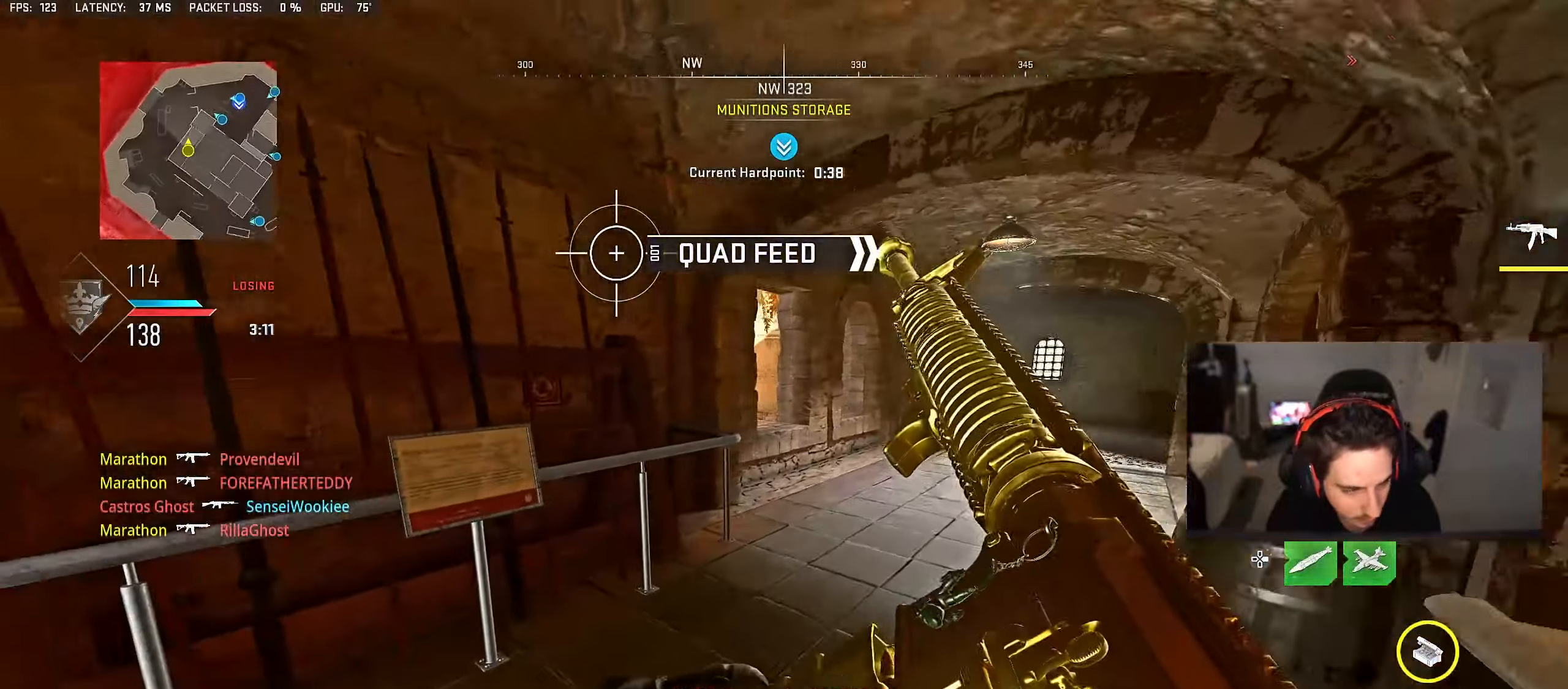
{"buttons": ["CROSS"], "left_stick": "up", "right_stick": "center", "events": [[100, "left_stick", "up"], [200, "TRIANGLE", "down"], [250, "TRIANGLE", "up"], [300, "TRIANGLE", "down"], [383, "TRIANGLE", "up"], [500, "CROSS", "down"]]}
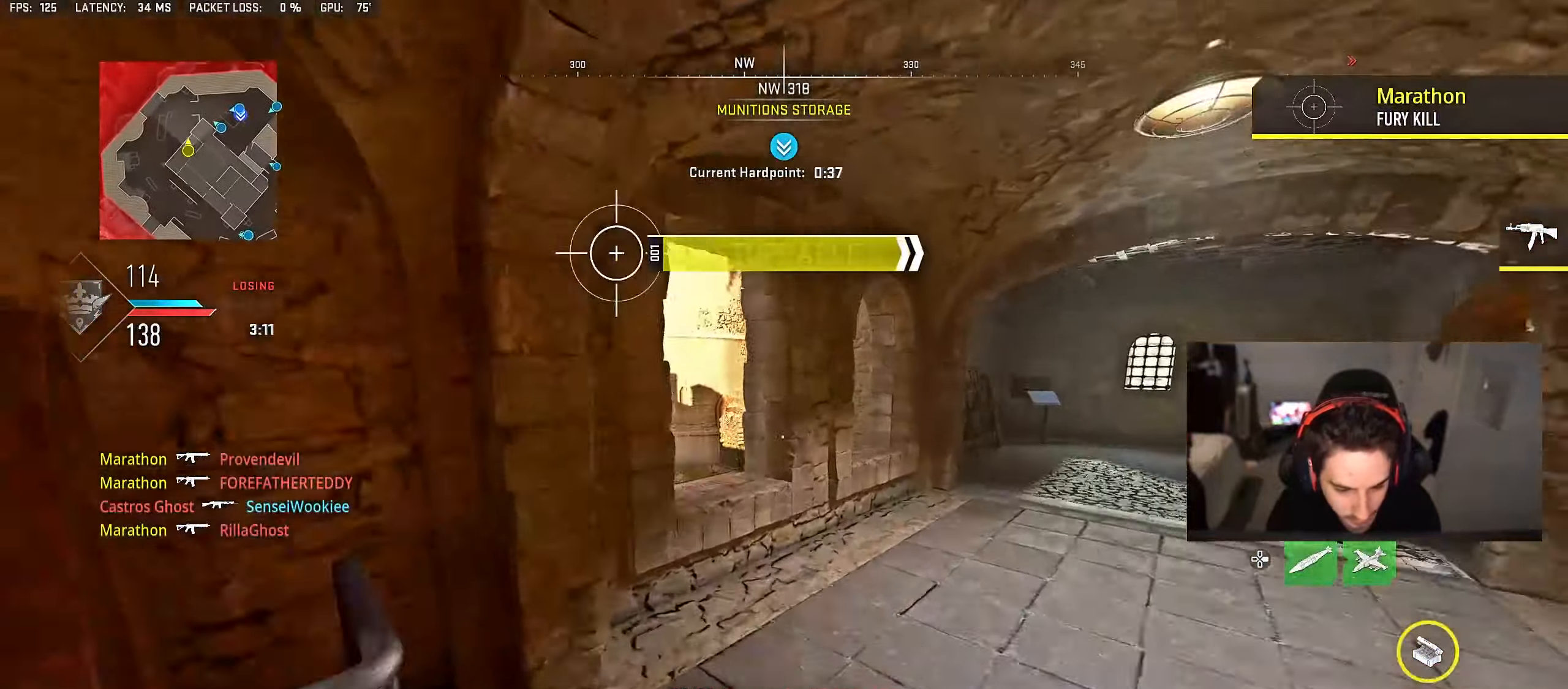
{"buttons": [], "left_stick": "up-left", "right_stick": "left", "events": [[83, "CROSS", "up"], [83, "left_stick", "left"], [183, "right_stick", "down-left"], [200, "left_stick", "up-left"], [350, "right_stick", "center"], [433, "right_stick", "left"]]}
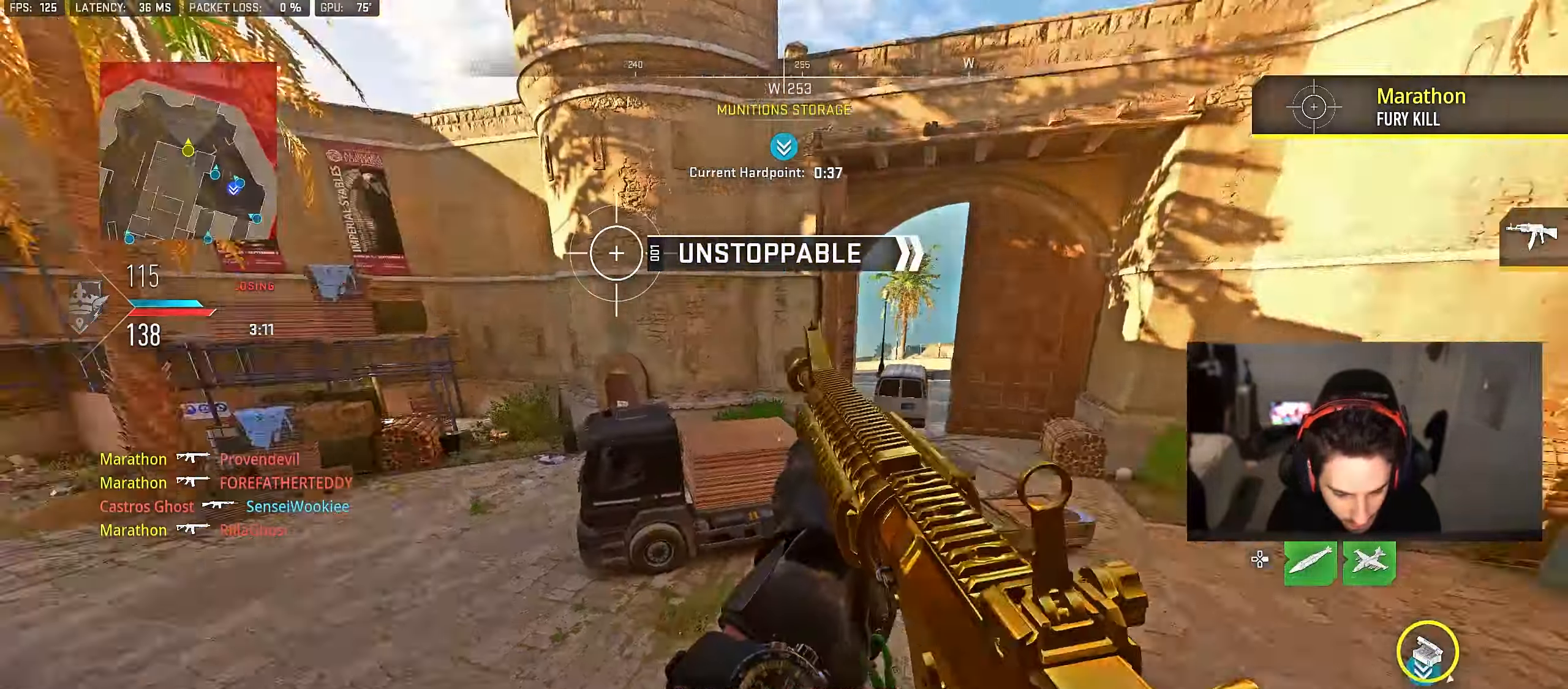
{"buttons": [], "left_stick": "up-left", "right_stick": "up-left", "events": [[167, "right_stick", "center"], [217, "left_stick", "center"], [350, "right_stick", "up-left"], [367, "left_stick", "up-left"]]}
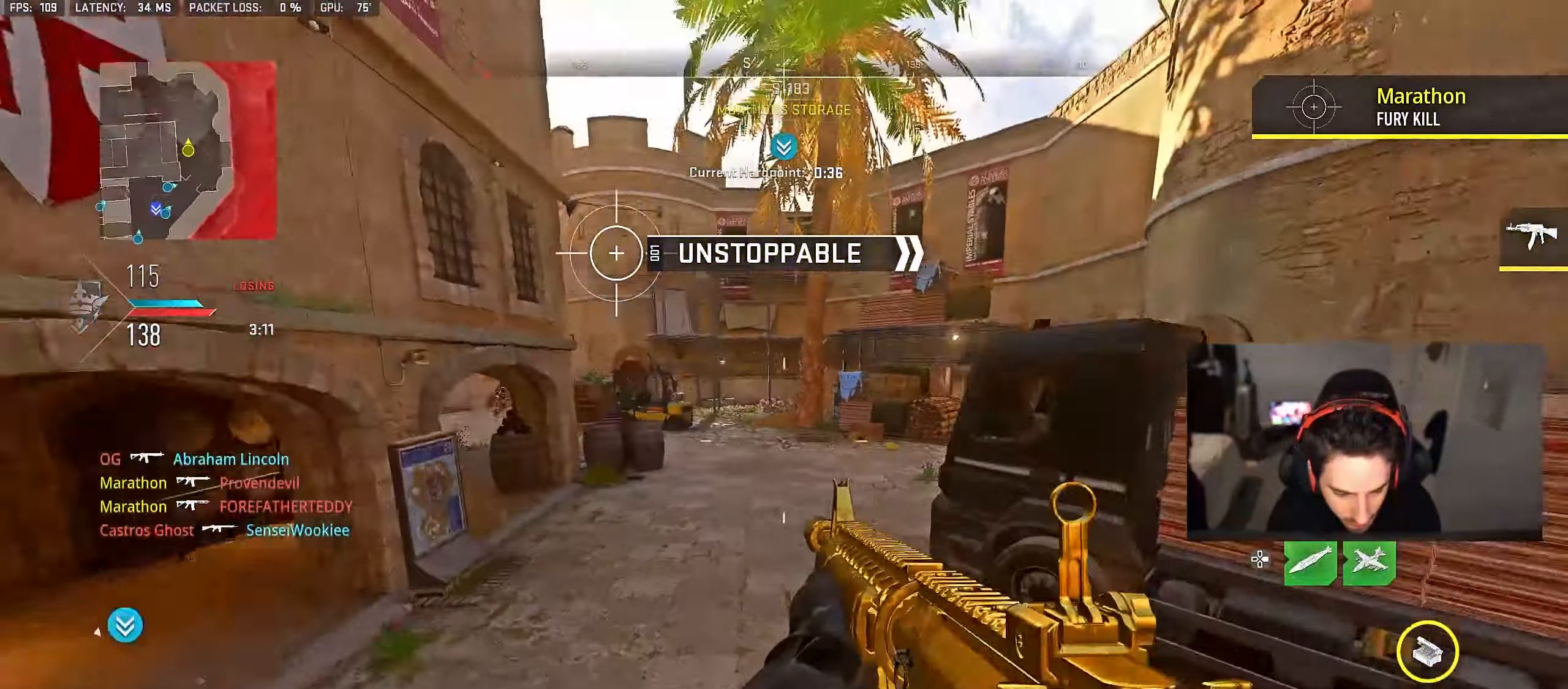
{"buttons": [], "left_stick": "up-left", "right_stick": "center", "events": [[67, "right_stick", "center"], [383, "right_stick", "left"], [483, "right_stick", "center"]]}
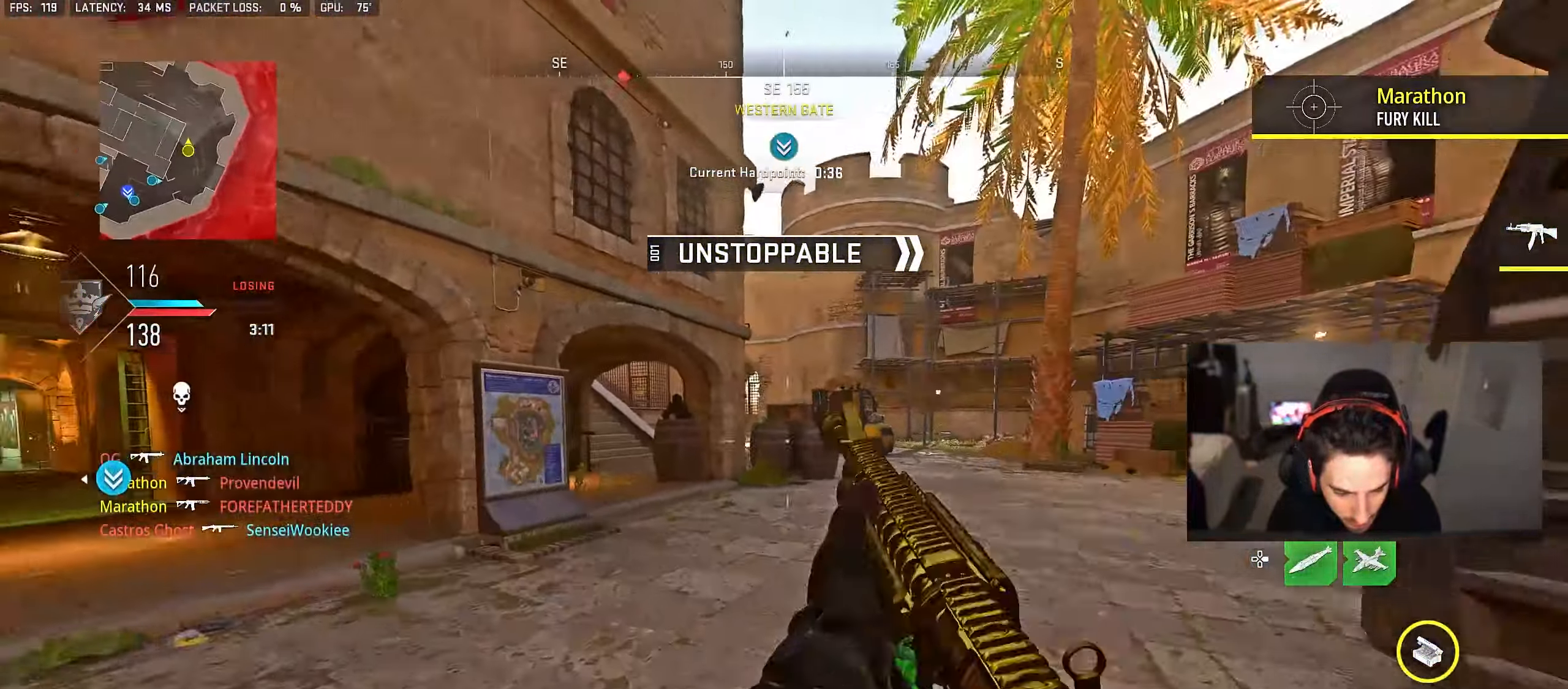
{"buttons": [], "left_stick": "up", "right_stick": "center", "events": [[83, "left_stick", "up"], [233, "right_stick", "right"], [317, "right_stick", "center"]]}
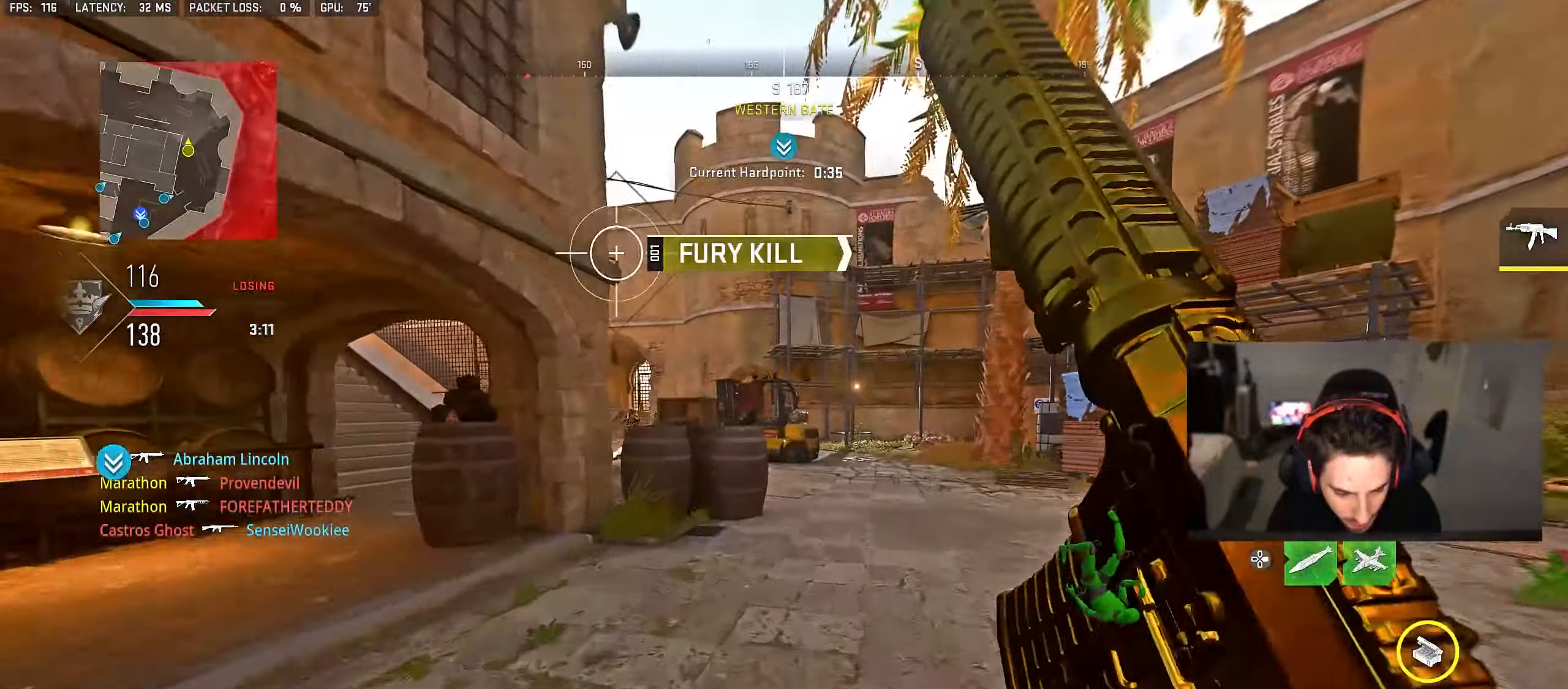
{"buttons": ["L2"], "left_stick": "down-left", "right_stick": "center", "events": [[67, "TRIANGLE", "down"], [133, "TRIANGLE", "up"], [183, "TRIANGLE", "down"], [217, "left_stick", "up-left"], [233, "TRIANGLE", "up"], [333, "left_stick", "down-left"], [350, "L2", "down"], [350, "right_stick", "left"], [500, "right_stick", "center"]]}
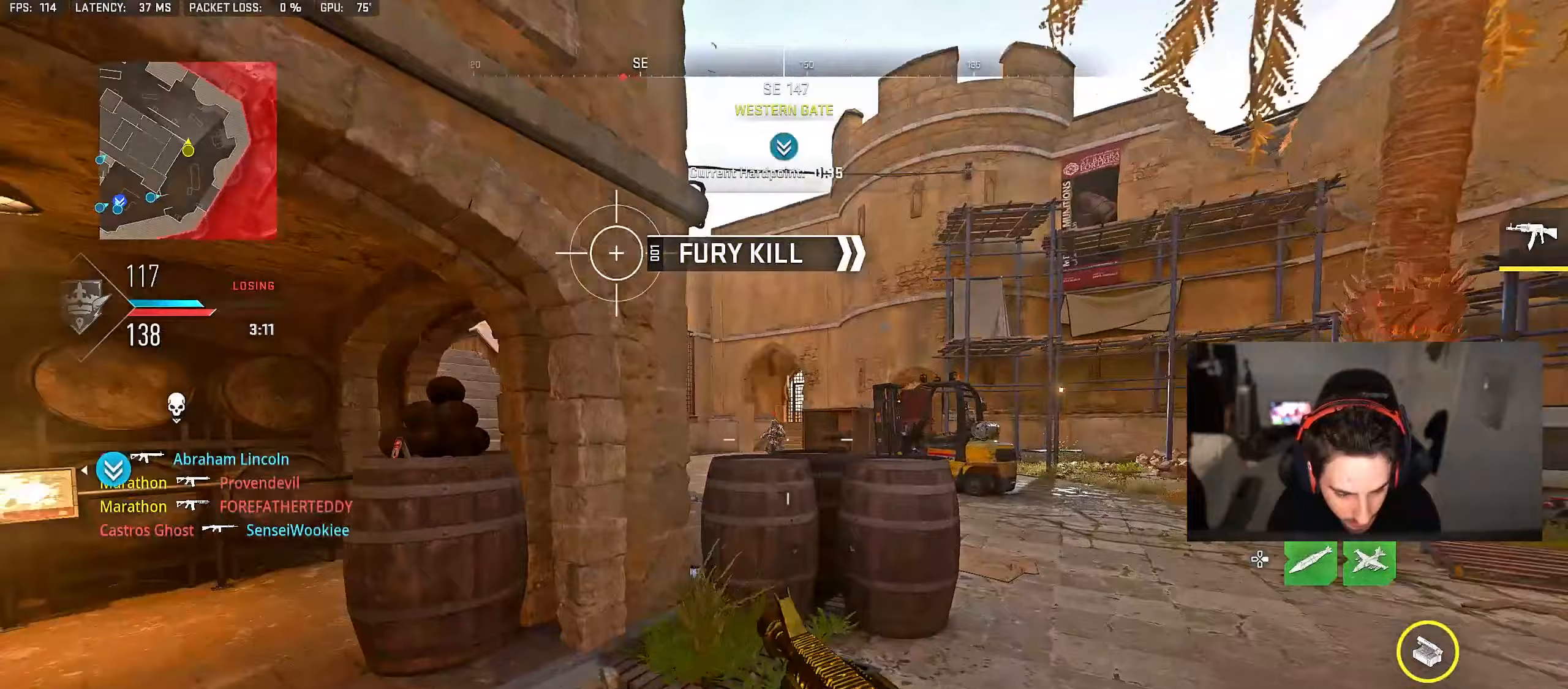
{"buttons": ["L2", "R2"], "left_stick": "right", "right_stick": "center", "events": [[33, "R2", "down"], [267, "R3", "down"], [283, "right_stick", "up"], [317, "left_stick", "right"], [350, "R3", "up"], [350, "right_stick", "center"], [400, "R3", "down"], [500, "R3", "up"]]}
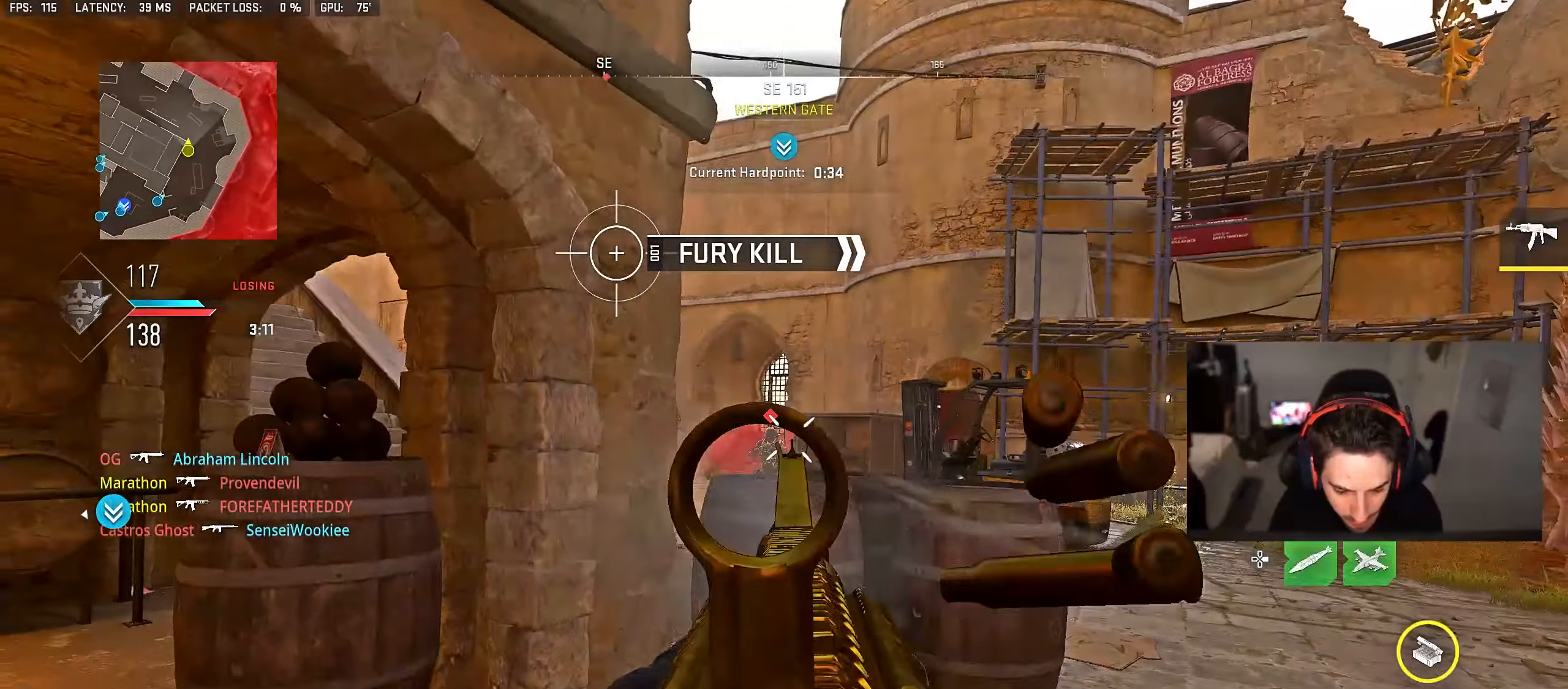
{"buttons": ["L2"], "left_stick": "up-left", "right_stick": "center", "events": [[233, "left_stick", "left"], [350, "CROSS", "down"], [367, "right_stick", "down-right"], [450, "CROSS", "up"], [450, "left_stick", "up-left"], [467, "R2", "up"], [467, "right_stick", "center"]]}
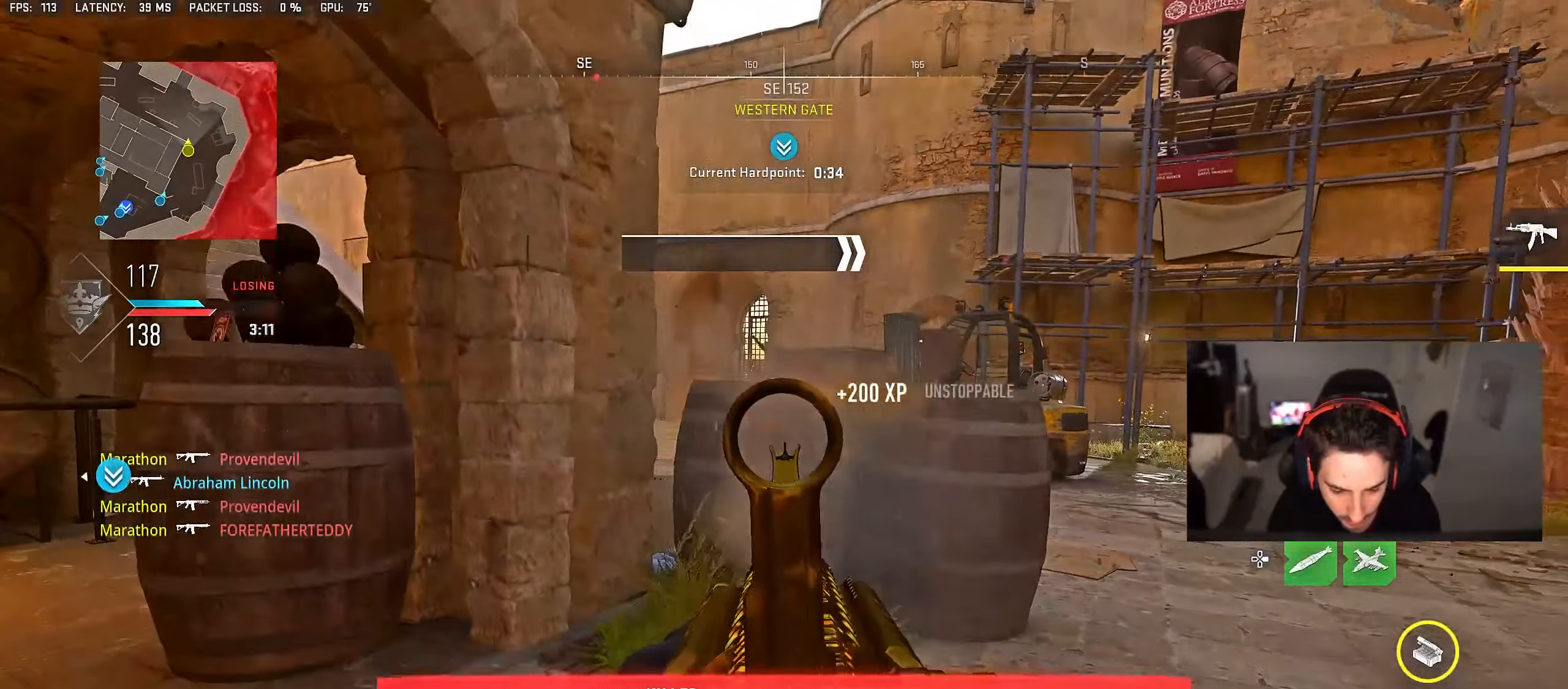
{"buttons": ["L2"], "left_stick": "right", "right_stick": "left", "events": [[100, "L2", "up"], [100, "left_stick", "up-right"], [150, "TRIANGLE", "down"], [200, "TRIANGLE", "up"], [250, "TRIANGLE", "down"], [267, "left_stick", "up"], [300, "TRIANGLE", "up"], [417, "L2", "down"], [417, "left_stick", "center"], [417, "right_stick", "left"], [500, "left_stick", "right"]]}
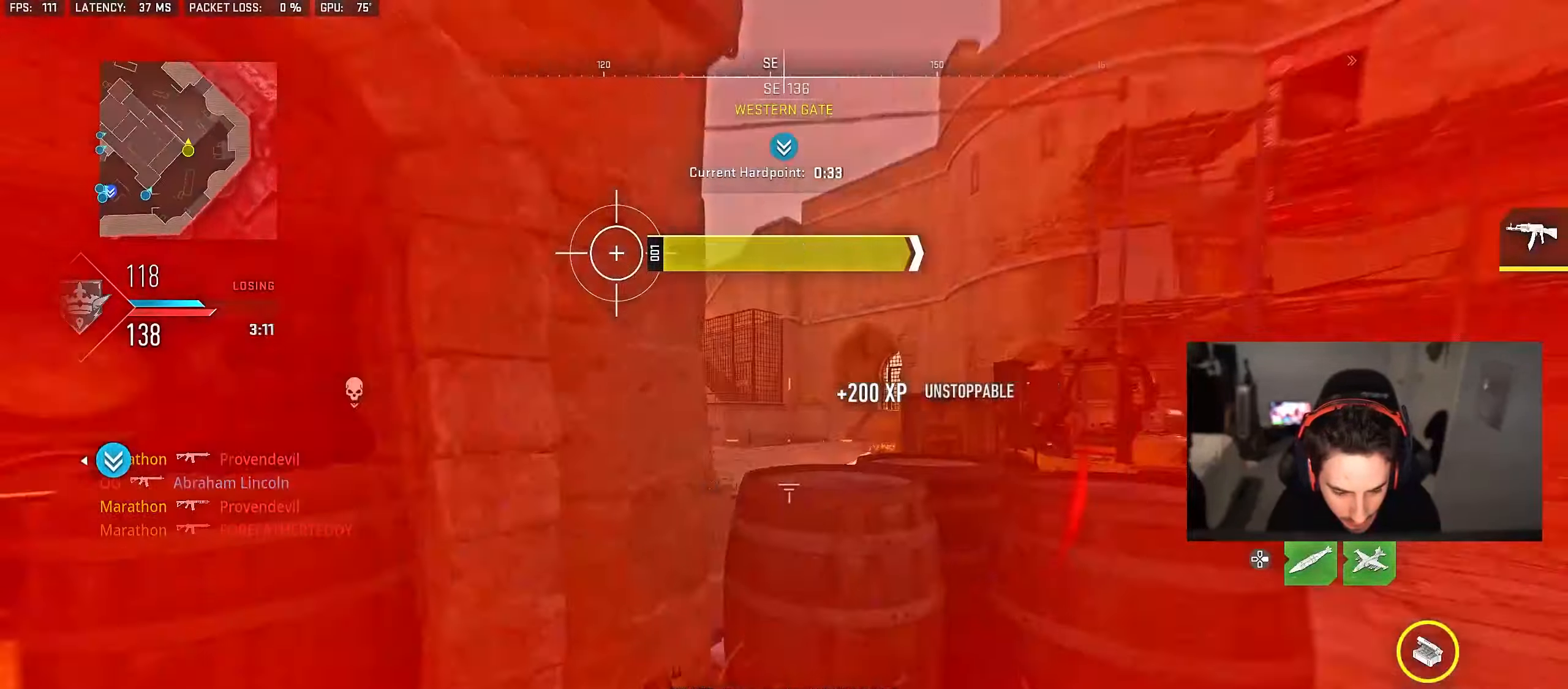
{"buttons": ["R2", "R3"], "left_stick": "down-right", "right_stick": "right", "events": [[33, "right_stick", "center"], [117, "L2", "up"], [167, "left_stick", "left"], [183, "right_stick", "right"], [417, "left_stick", "down-right"], [450, "R2", "down"], [450, "R3", "down"]]}
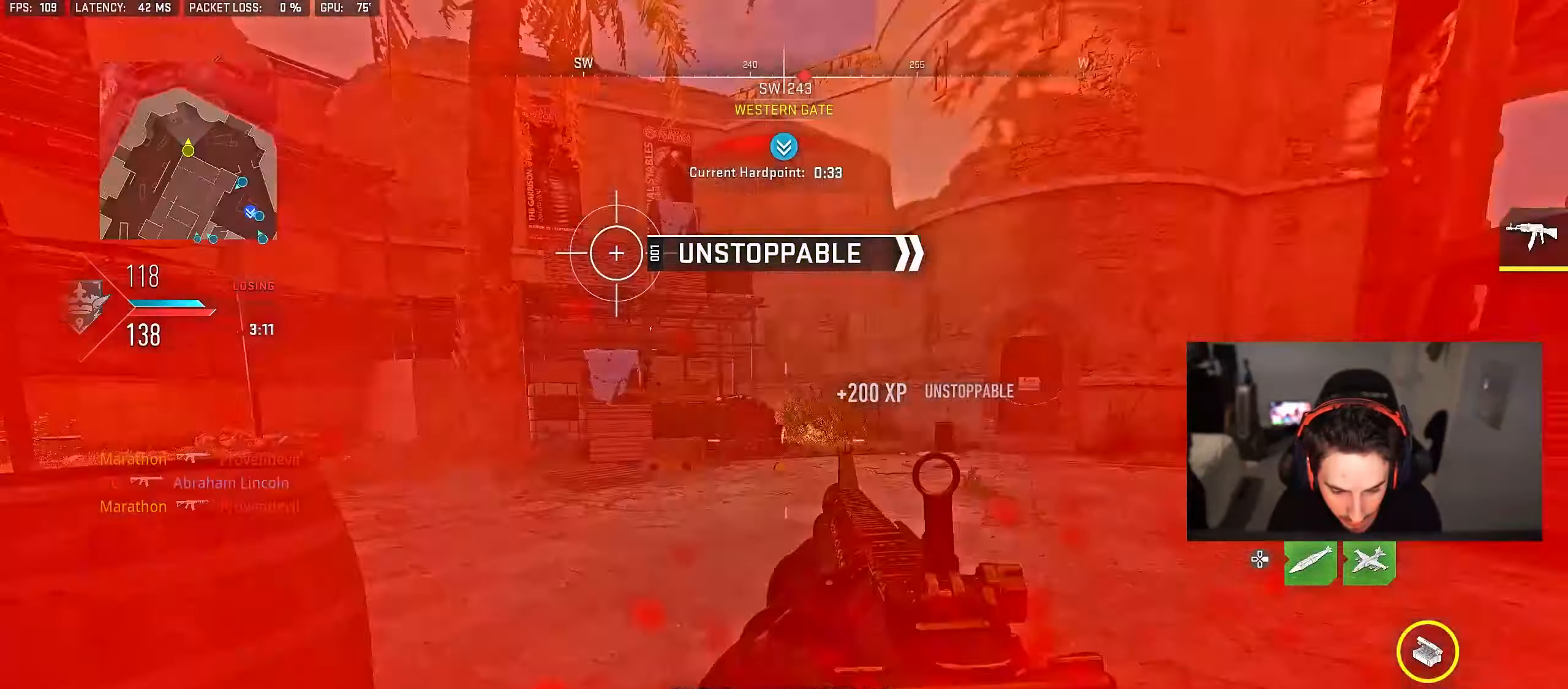
{"buttons": ["L2", "R2"], "left_stick": "center", "right_stick": "left", "events": [[17, "L2", "down"], [17, "left_stick", "right"], [83, "right_stick", "center"], [283, "right_stick", "up"], [350, "left_stick", "center"], [417, "R3", "up"], [417, "right_stick", "left"]]}
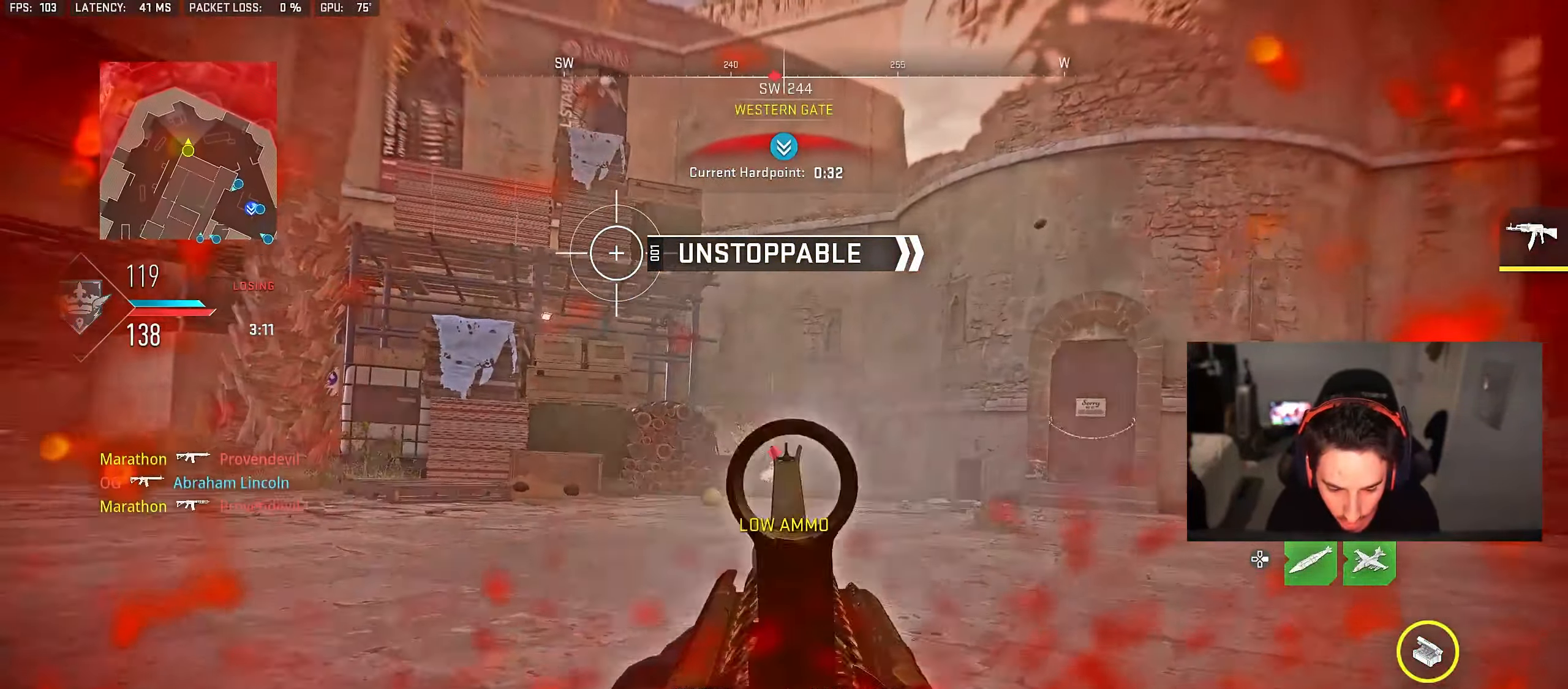
{"buttons": ["L2", "R2"], "left_stick": "left", "right_stick": "down-right", "events": [[33, "R3", "down"], [67, "right_stick", "down-right"], [83, "R3", "up"], [200, "right_stick", "center"], [217, "left_stick", "left"], [317, "right_stick", "down"], [383, "right_stick", "center"], [467, "right_stick", "down-right"]]}
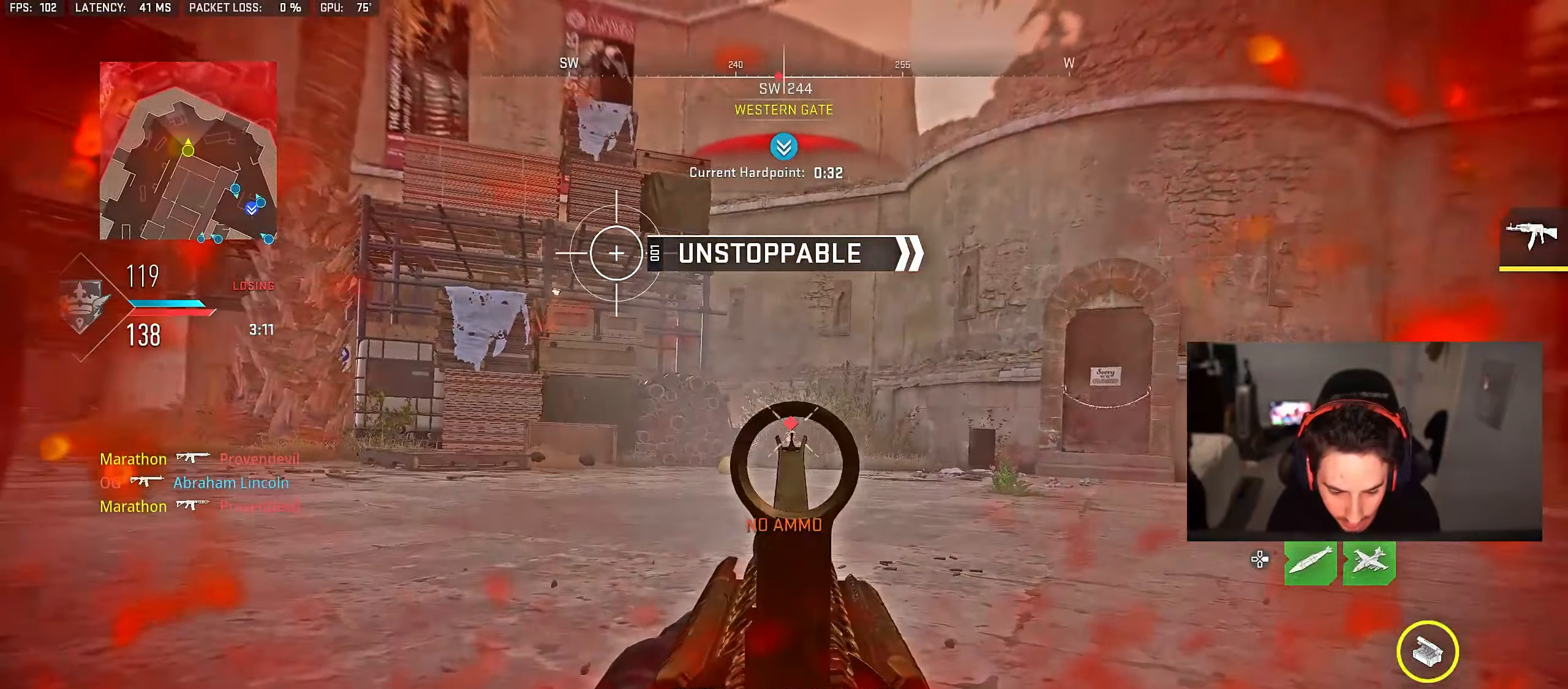
{"buttons": [], "left_stick": "center", "right_stick": "center", "events": [[167, "right_stick", "center"], [217, "CROSS", "down"], [267, "L2", "up"], [267, "TRIANGLE", "down"], [317, "CROSS", "up"], [317, "R2", "up"], [350, "TRIANGLE", "up"], [500, "left_stick", "center"]]}
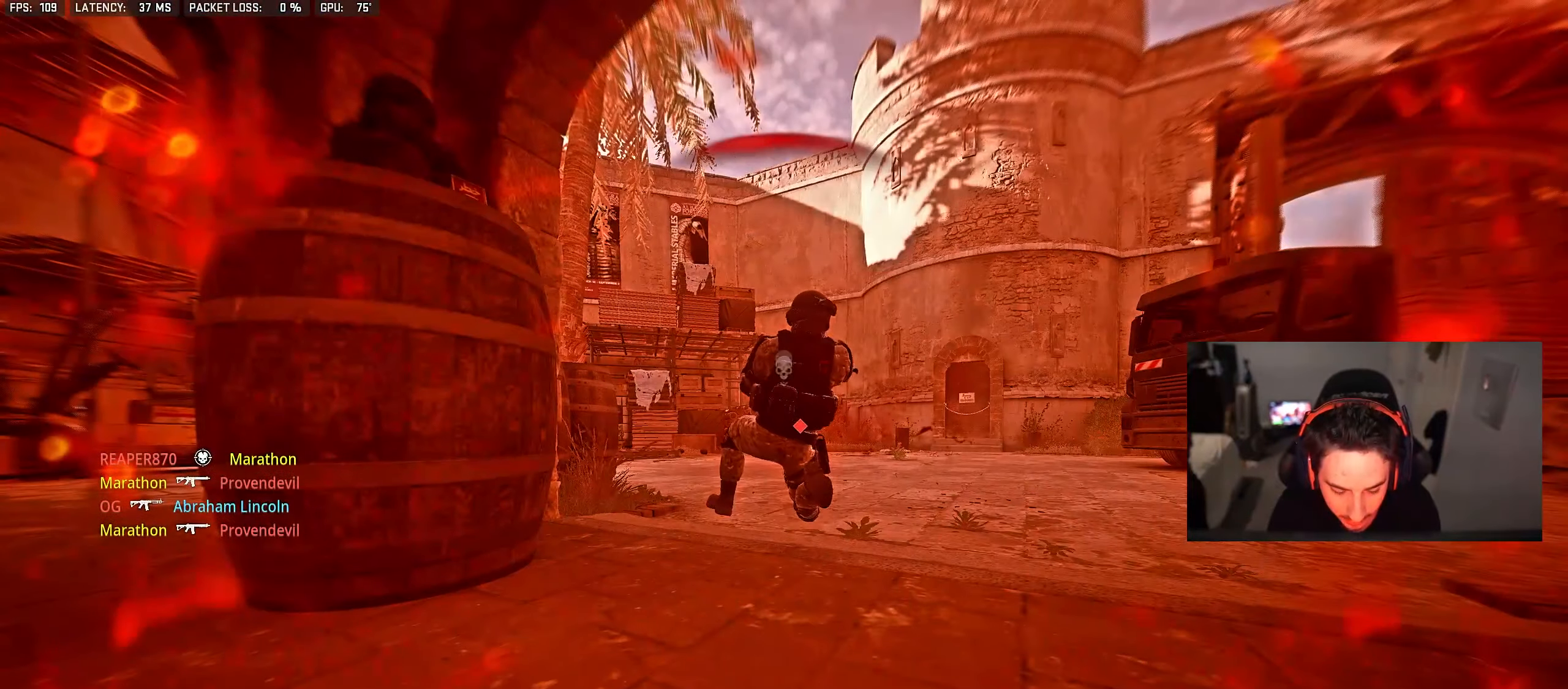
{"buttons": [], "left_stick": "center", "right_stick": "center", "events": []}
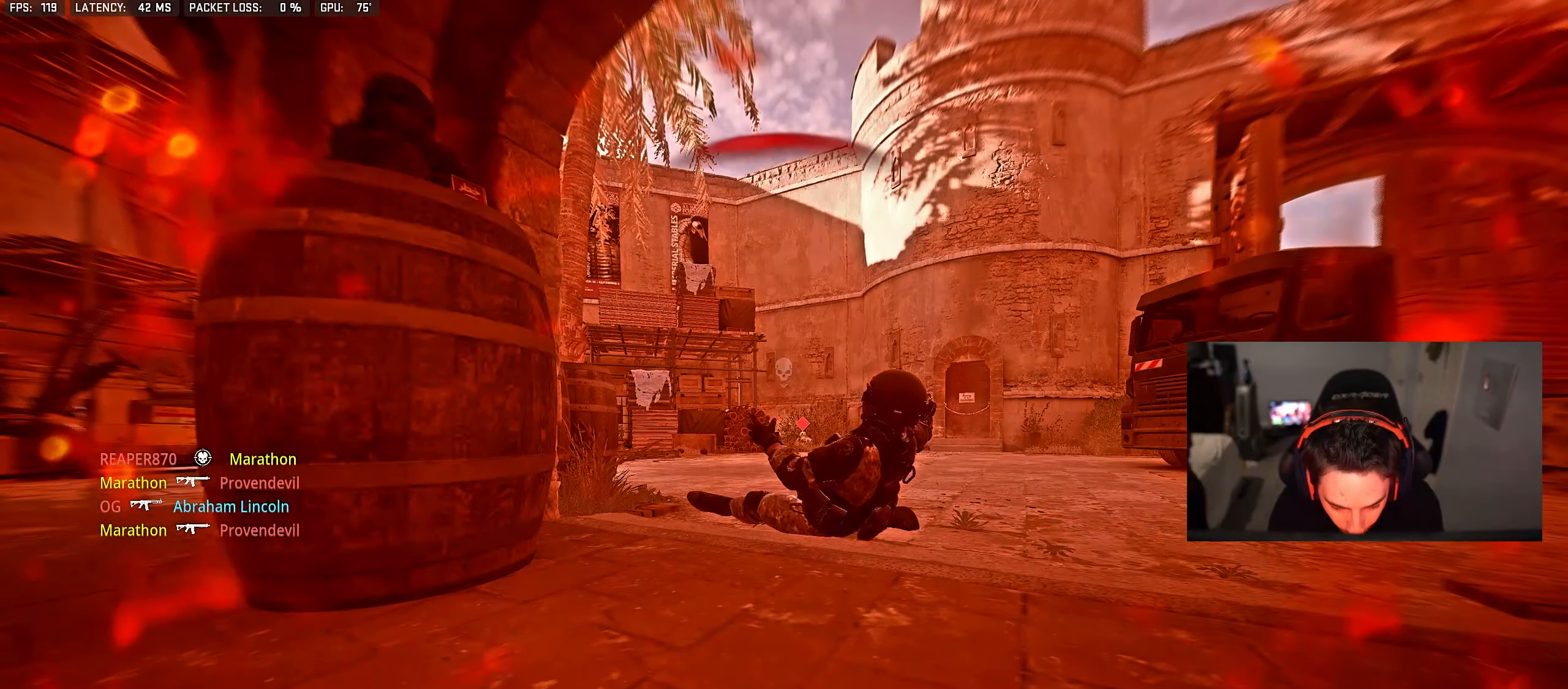
{"buttons": [], "left_stick": "center", "right_stick": "center", "events": []}
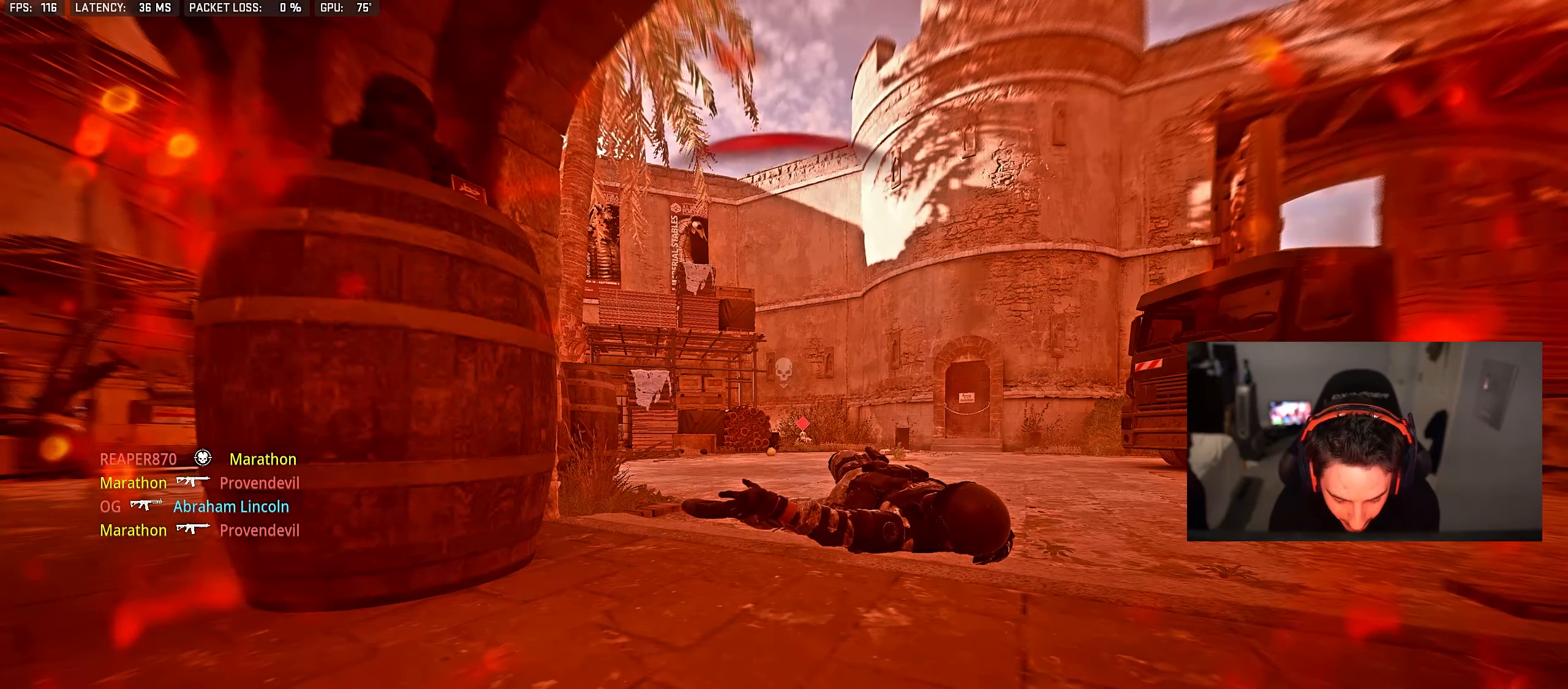
{"buttons": [], "left_stick": "center", "right_stick": "center", "events": []}
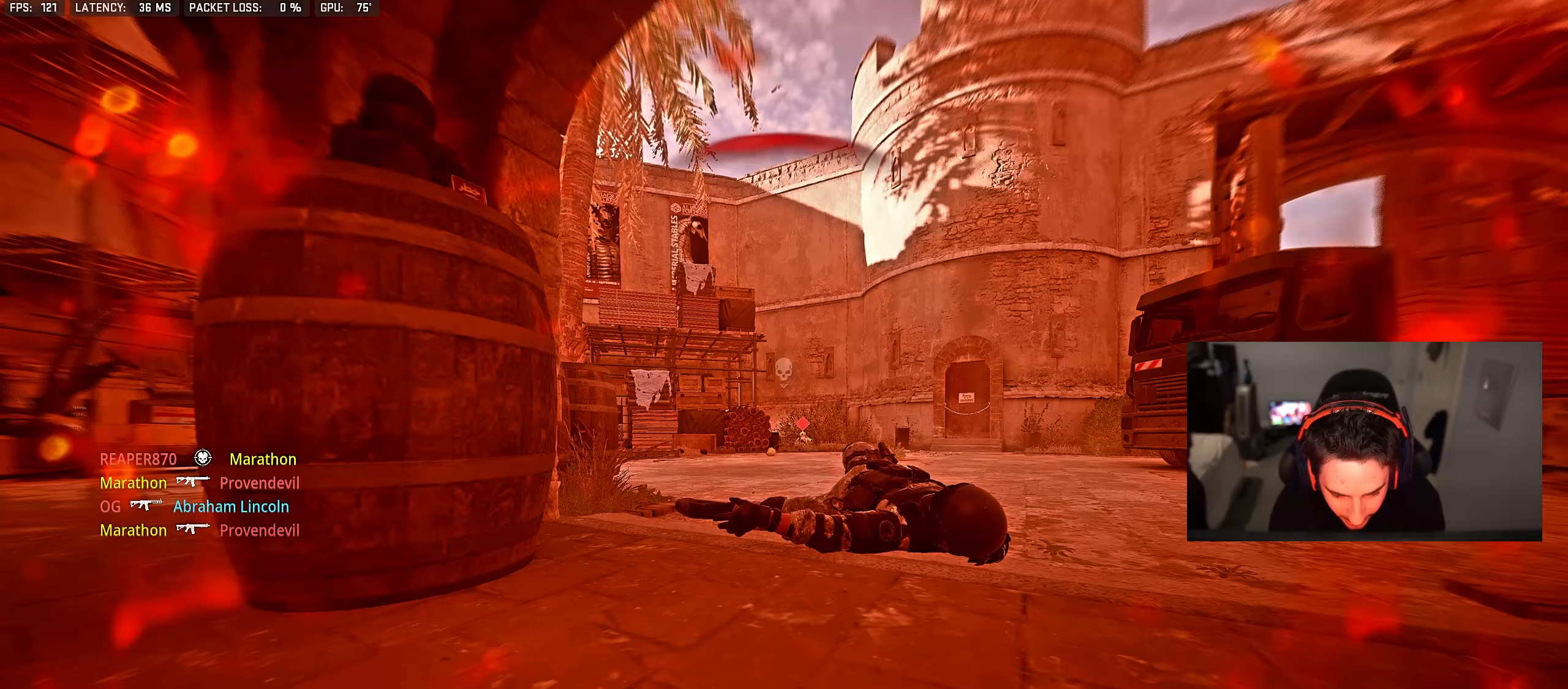
{"buttons": [], "left_stick": "center", "right_stick": "center", "events": []}
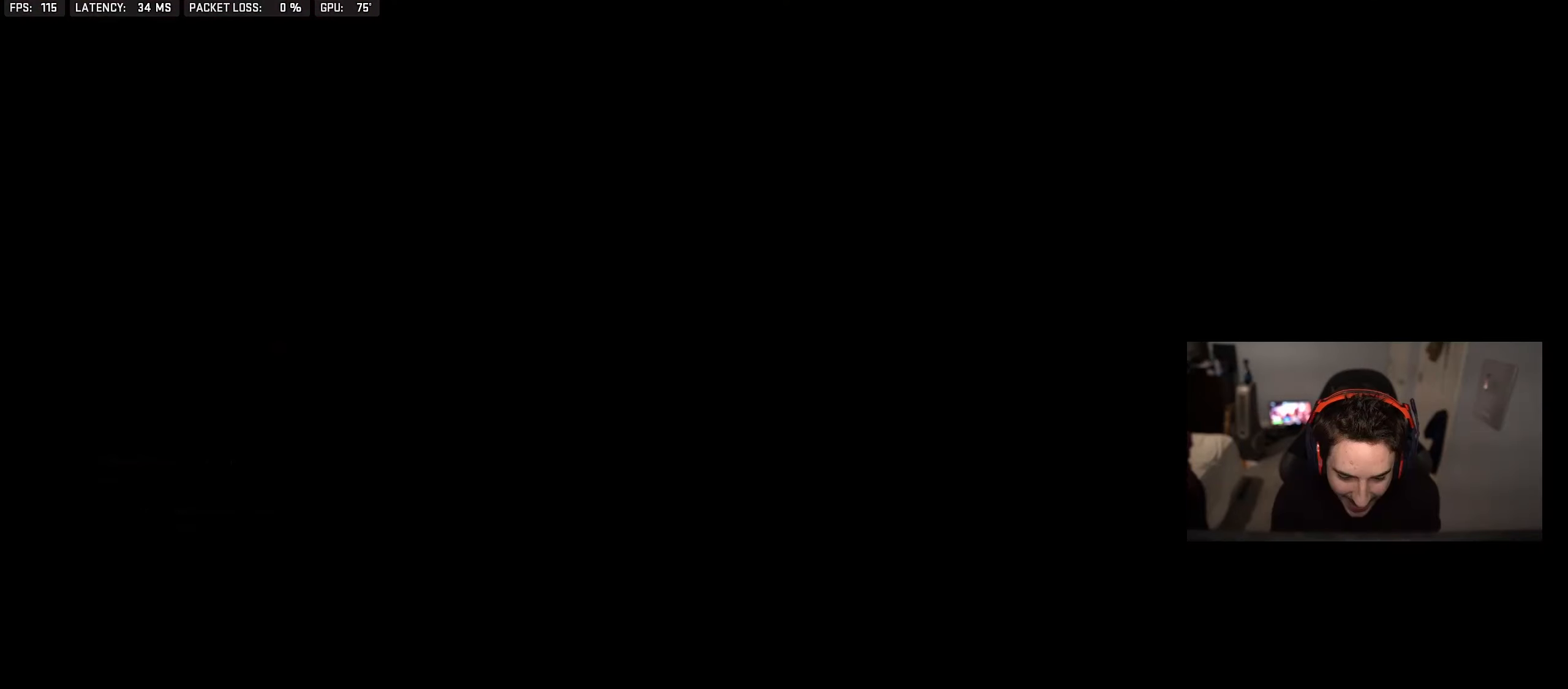
{"buttons": [], "left_stick": "center", "right_stick": "center", "events": []}
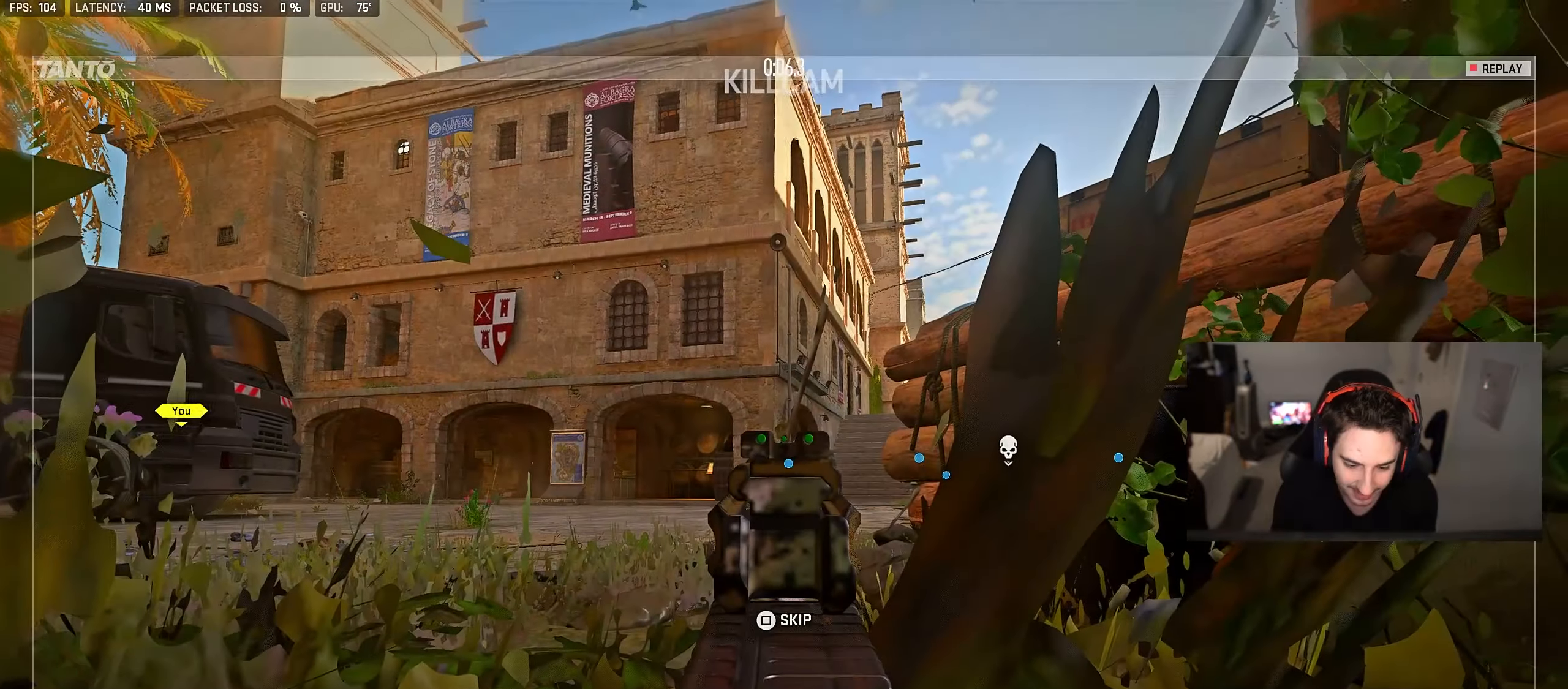
{"buttons": [], "left_stick": "center", "right_stick": "center", "events": []}
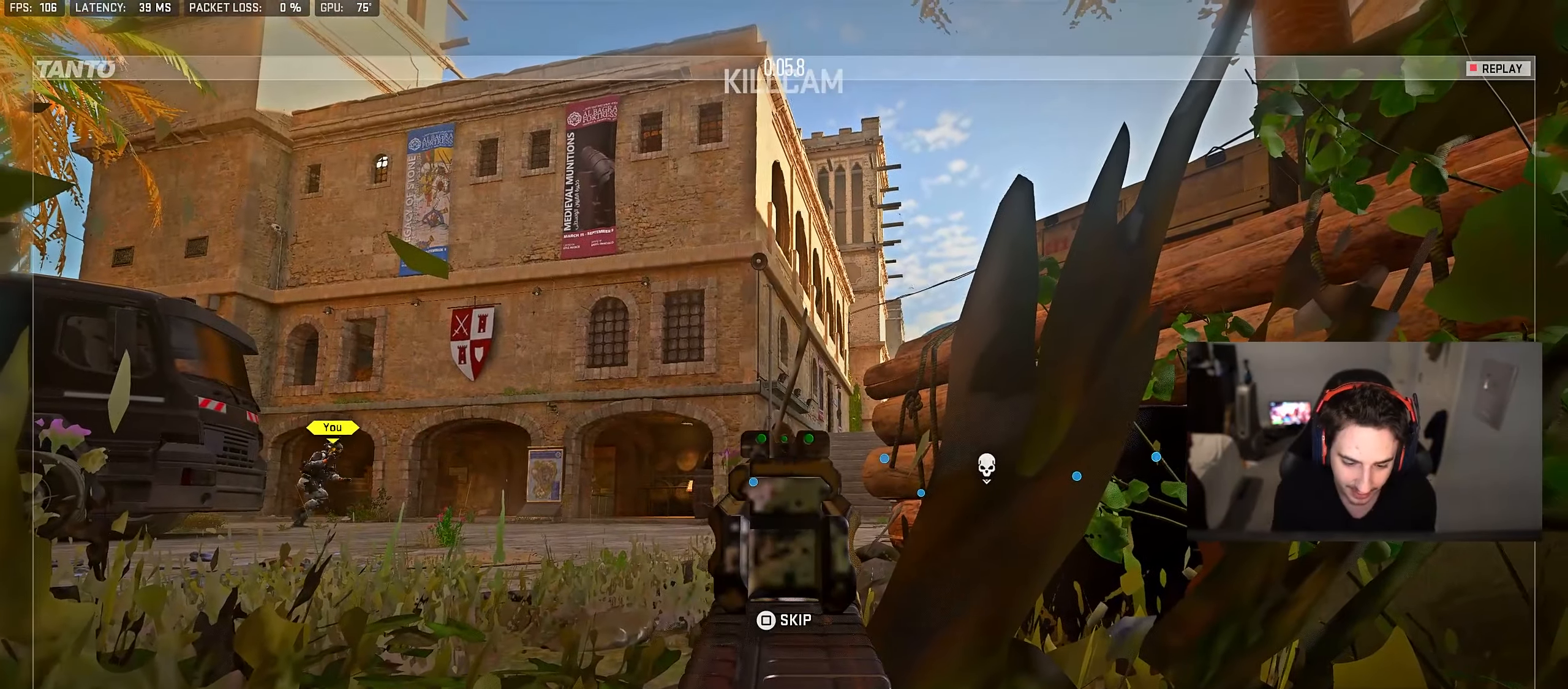
{"buttons": [], "left_stick": "center", "right_stick": "center", "events": []}